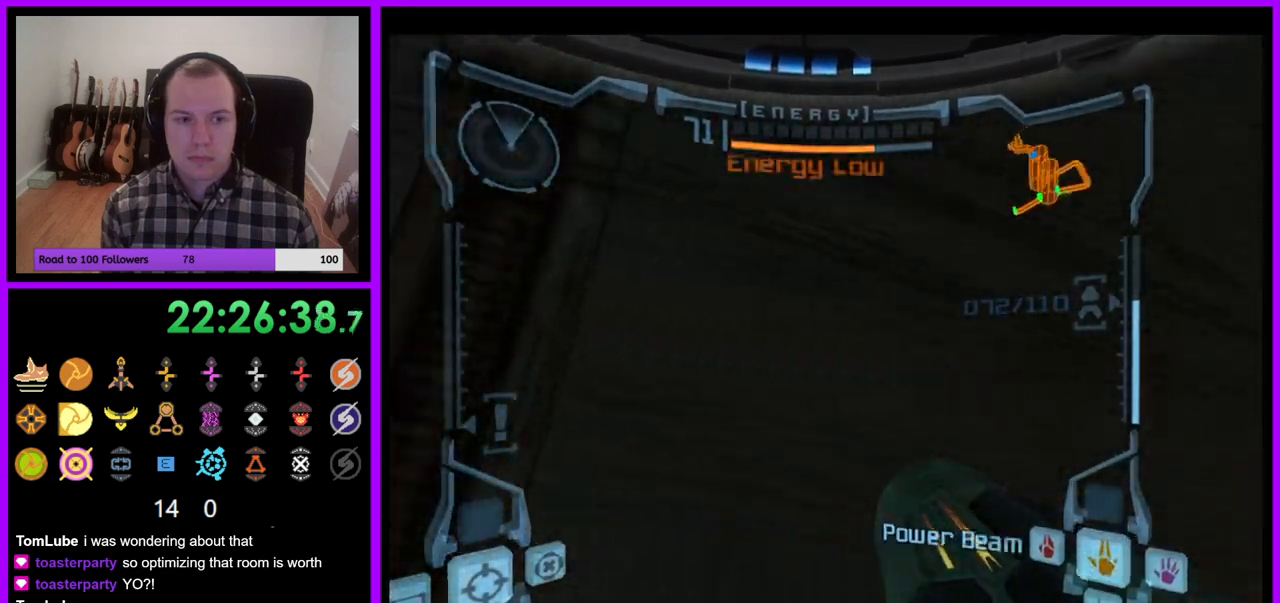
Gameplay with a controller (Nintendo layout); each line is a JSON object with the inputs held at the frame after it (dt_ms = milliseconds from this image to that frame). "events" lists button and stick changes between this image and that frame as [ms after this image, input, new state], when the widget could be followed in between. Not read: L3 R3.
{"dt_ms": 500, "buttons": [], "left_stick": "up-right", "right_stick": "center", "events": [[217, "right_stick", "center"], [250, "left_stick", "up-right"]]}
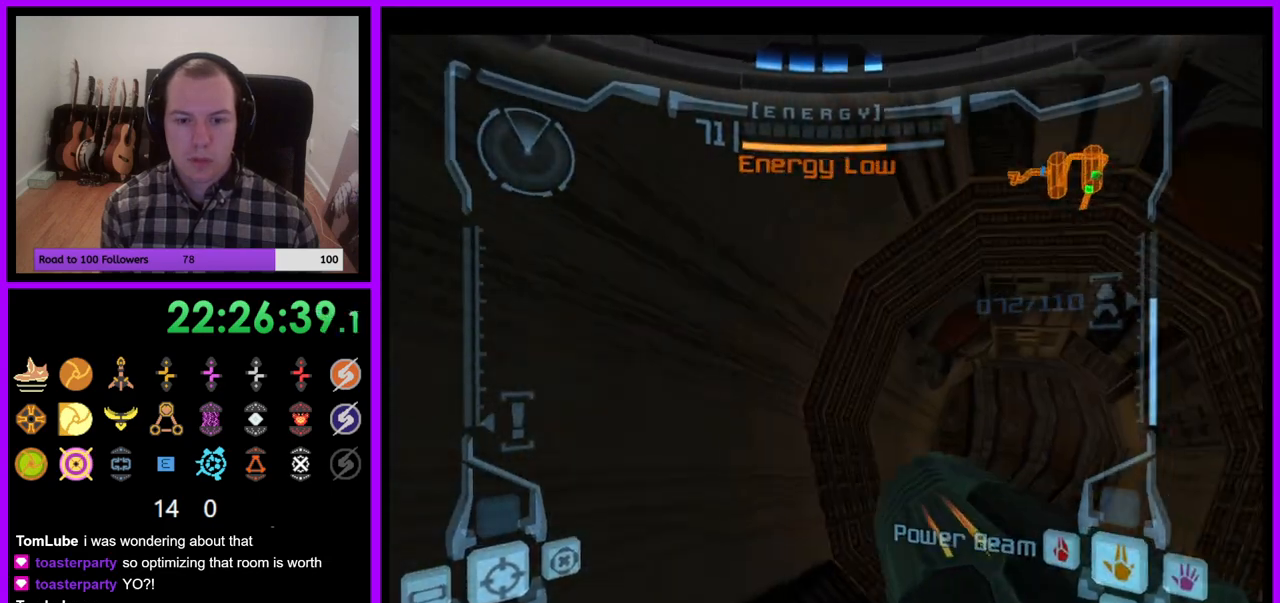
{"dt_ms": 500, "buttons": ["L1"], "left_stick": "up", "right_stick": "center", "events": [[283, "L1", "down"], [333, "left_stick", "up"]]}
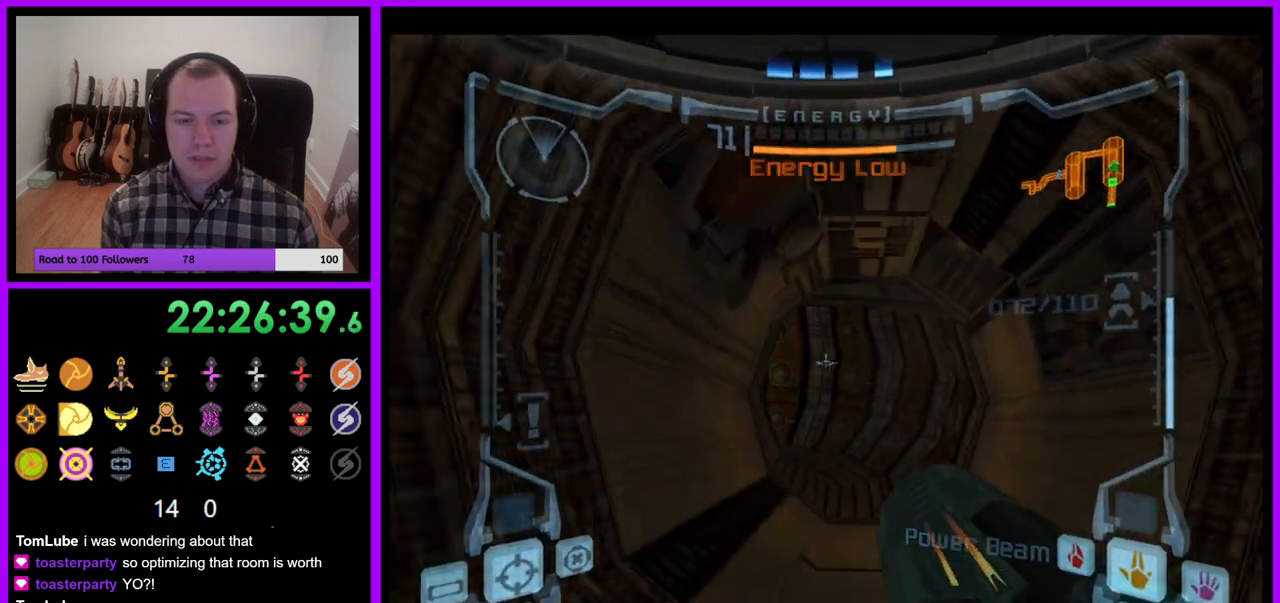
{"dt_ms": 500, "buttons": ["L1"], "left_stick": "up", "right_stick": "center", "events": [[17, "left_stick", "up-right"], [267, "left_stick", "up"]]}
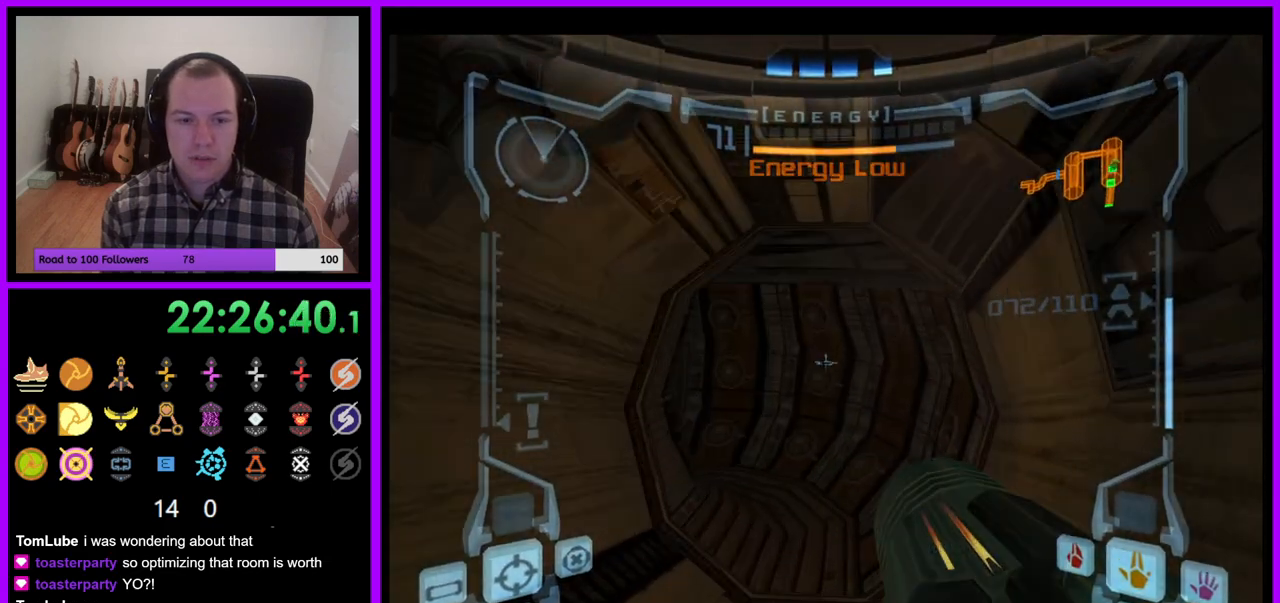
{"dt_ms": 500, "buttons": [], "left_stick": "up", "right_stick": "center", "events": [[483, "L1", "up"]]}
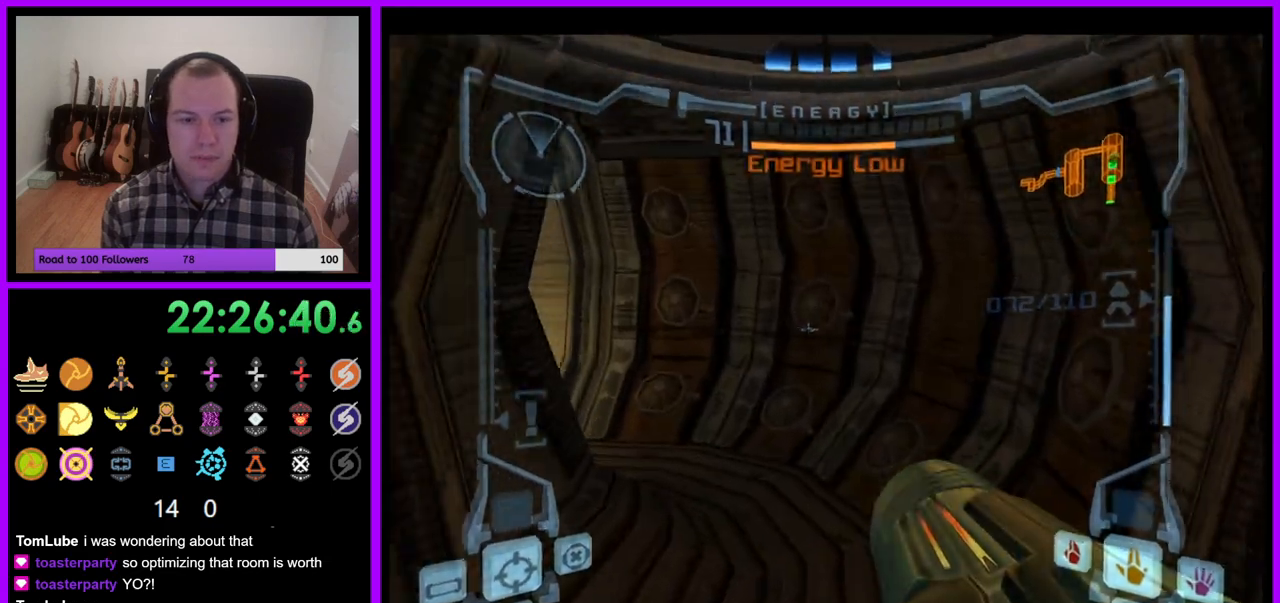
{"dt_ms": 500, "buttons": ["Z"], "left_stick": "up-left", "right_stick": "center"}
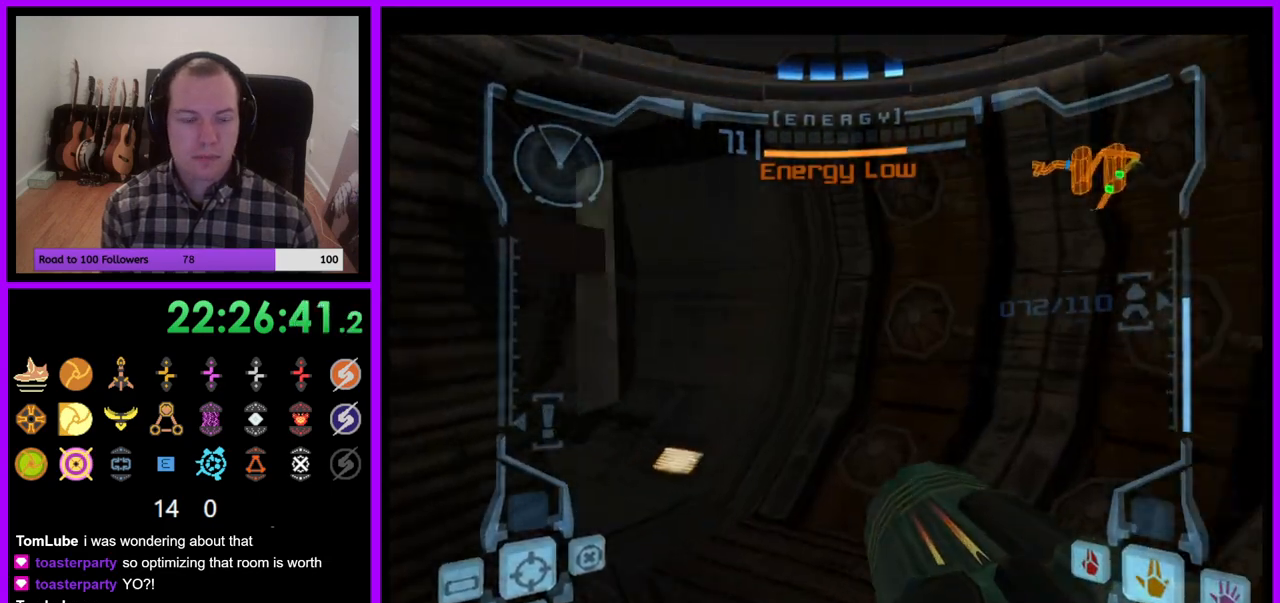
{"dt_ms": 500, "buttons": [], "left_stick": "up-left", "right_stick": "center", "events": [[467, "Z", "up"]]}
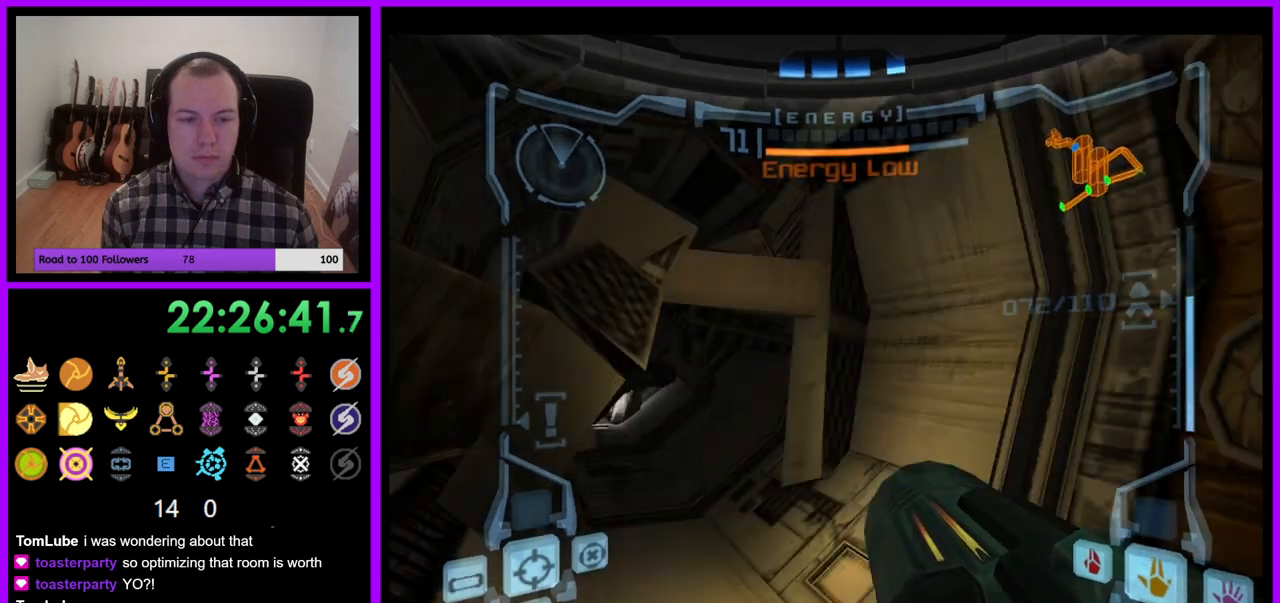
{"dt_ms": 500, "buttons": [], "left_stick": "up", "right_stick": "center", "events": [[167, "left_stick", "up"], [233, "X", "down"], [333, "X", "up"]]}
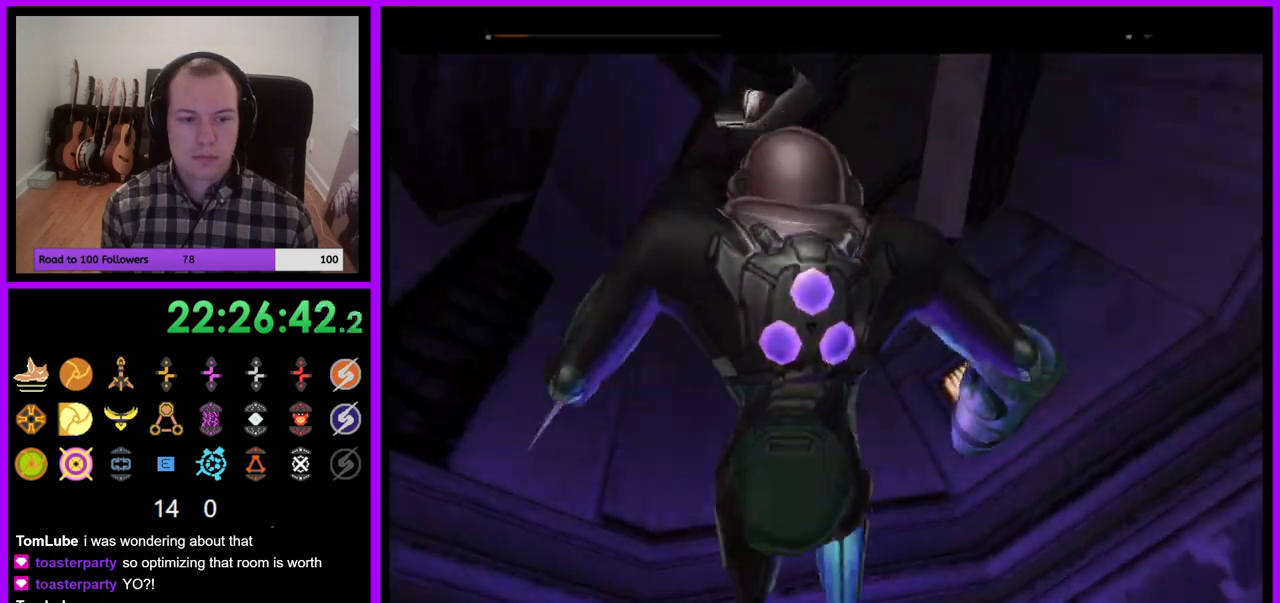
{"dt_ms": 1000, "buttons": [], "left_stick": "up", "right_stick": "center"}
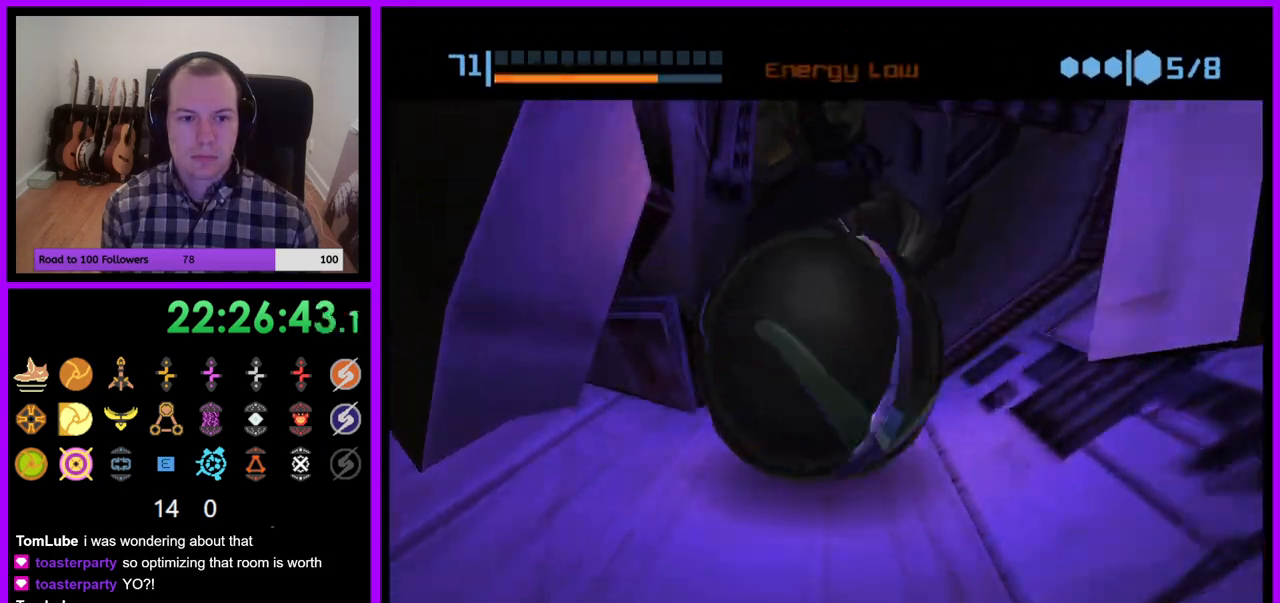
{"dt_ms": 500, "buttons": [], "left_stick": "up", "right_stick": "center", "events": []}
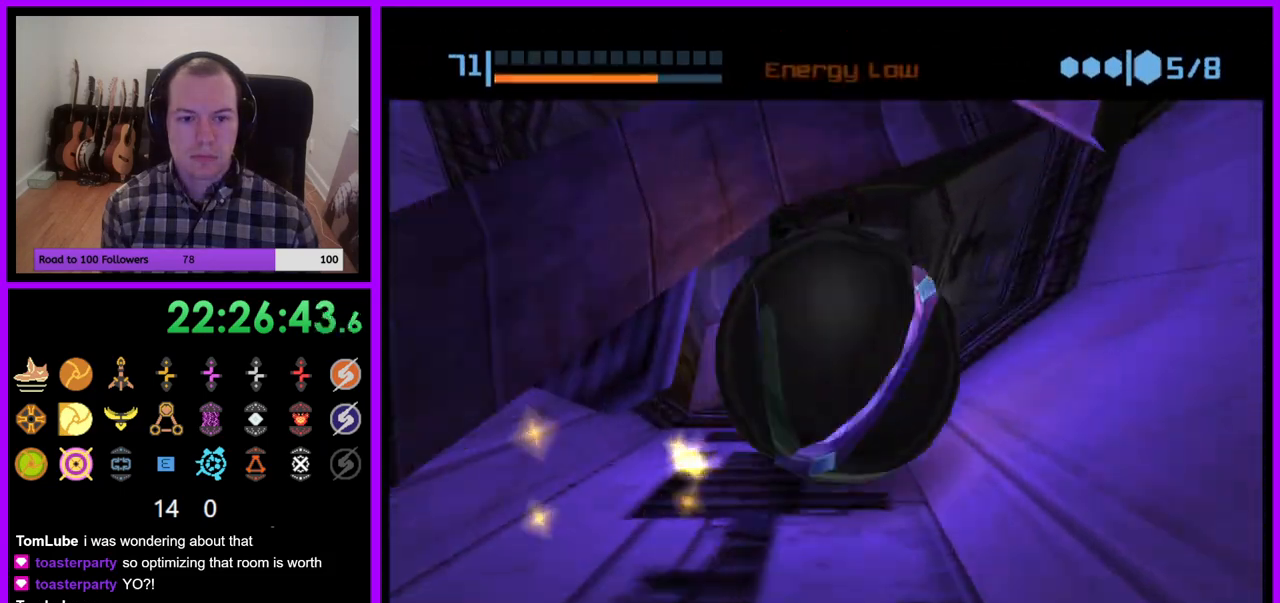
{"dt_ms": 500, "buttons": [], "left_stick": "up", "right_stick": "center", "events": []}
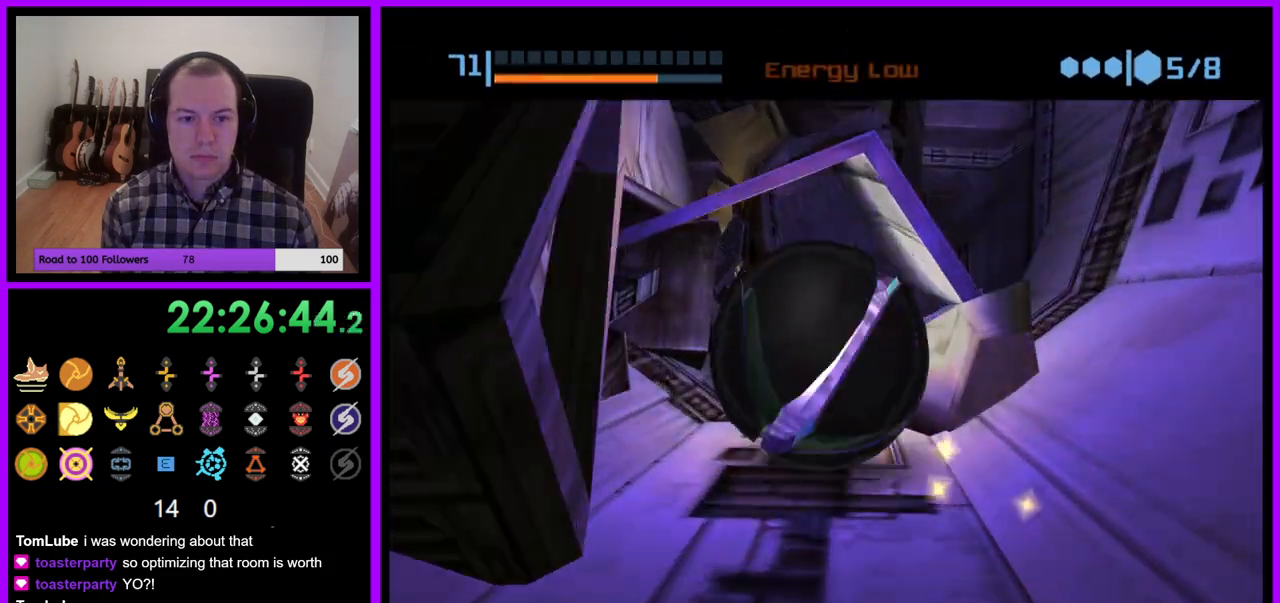
{"dt_ms": 500, "buttons": [], "left_stick": "up", "right_stick": "center", "events": []}
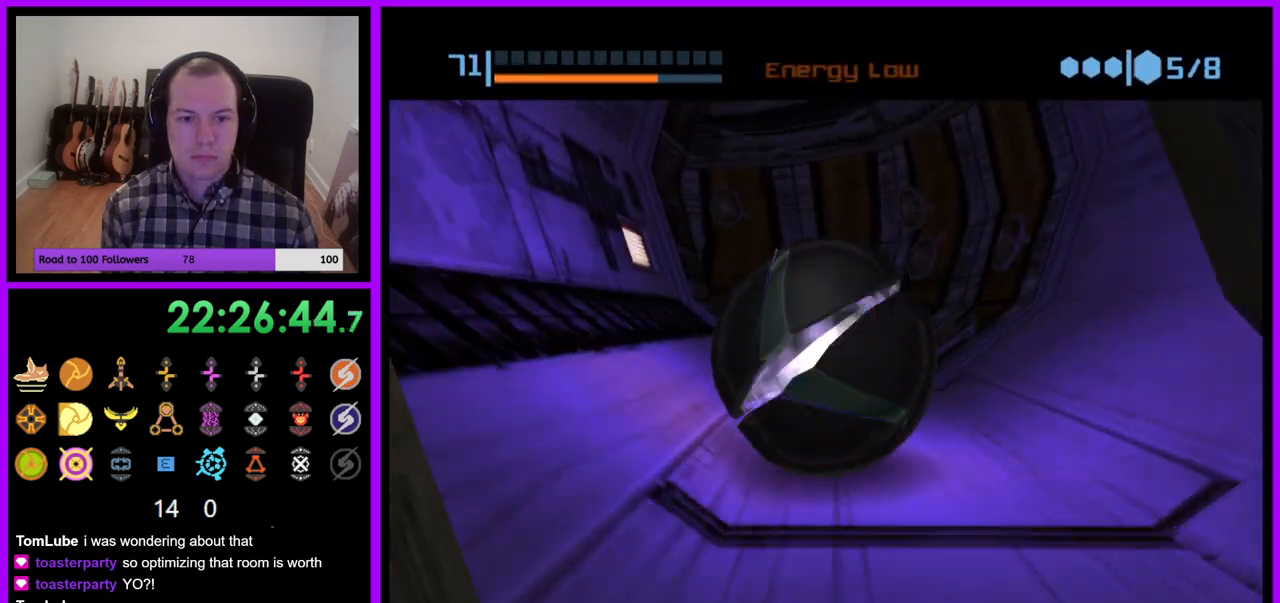
{"dt_ms": 500, "buttons": [], "left_stick": "up-left", "right_stick": "center", "events": [[117, "X", "down"], [217, "X", "up"], [450, "left_stick", "up-left"]]}
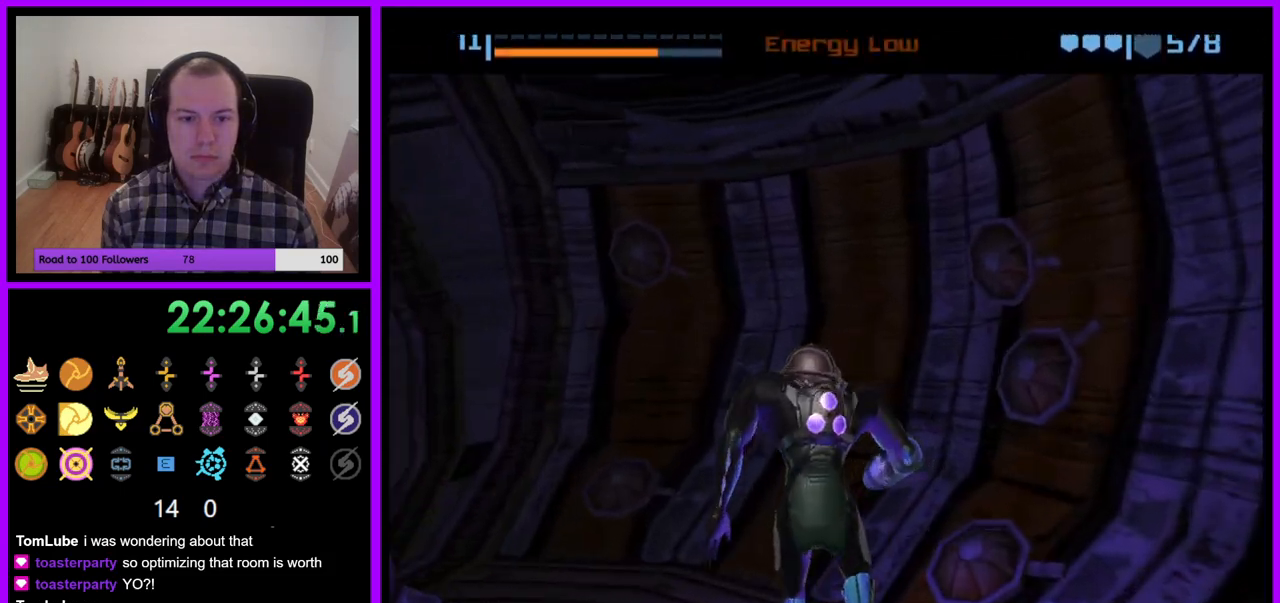
{"dt_ms": 500, "buttons": [], "left_stick": "left", "right_stick": "center", "events": [[117, "left_stick", "left"]]}
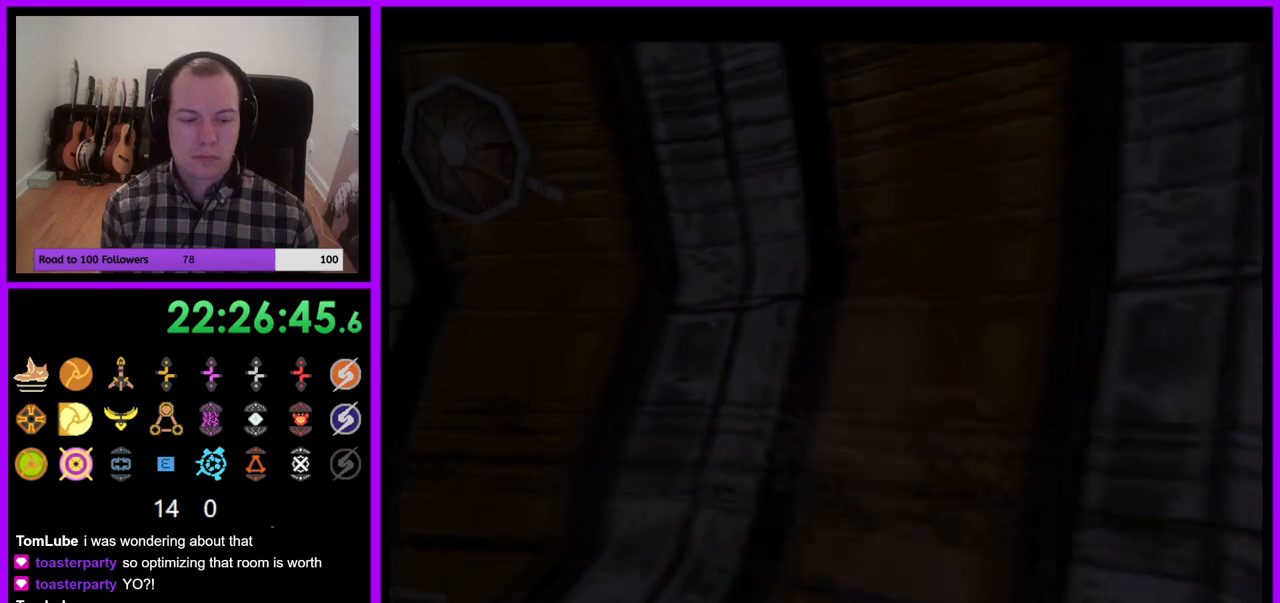
{"dt_ms": 500, "buttons": [], "left_stick": "left", "right_stick": "center", "events": []}
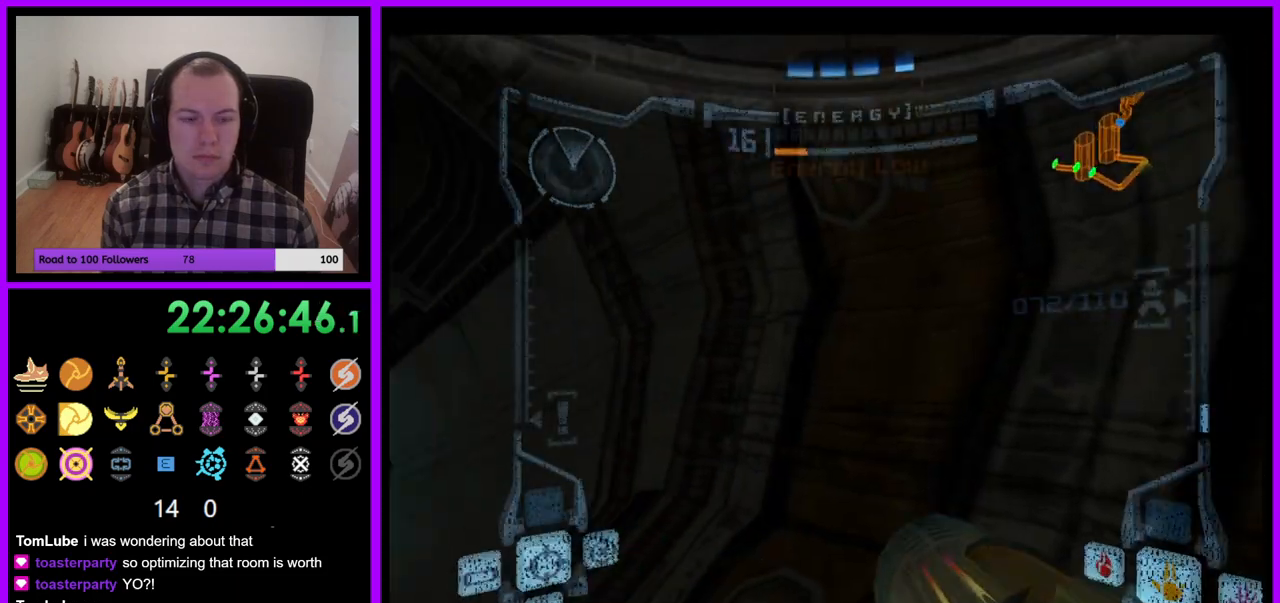
{"dt_ms": 500, "buttons": [], "left_stick": "center", "right_stick": "center", "events": [[233, "Z", "down"], [233, "left_stick", "center"], [367, "Z", "up"]]}
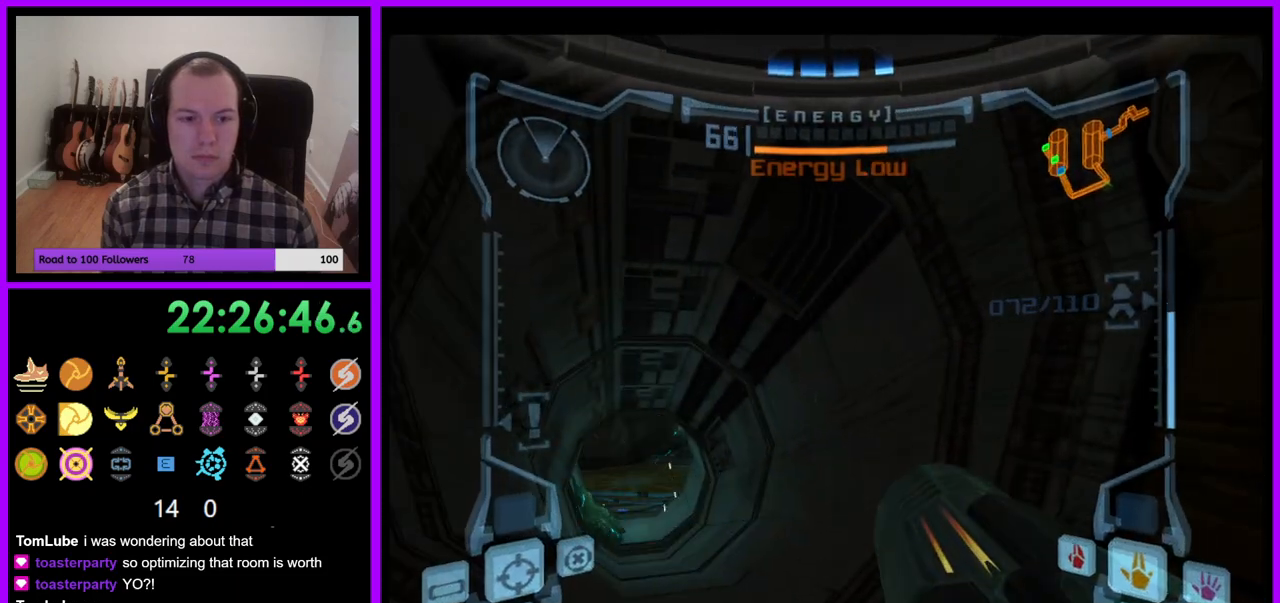
{"dt_ms": 500, "buttons": [], "left_stick": "up-left", "right_stick": "center", "events": [[67, "left_stick", "up-left"], [183, "left_stick", "up"], [500, "left_stick", "up-left"]]}
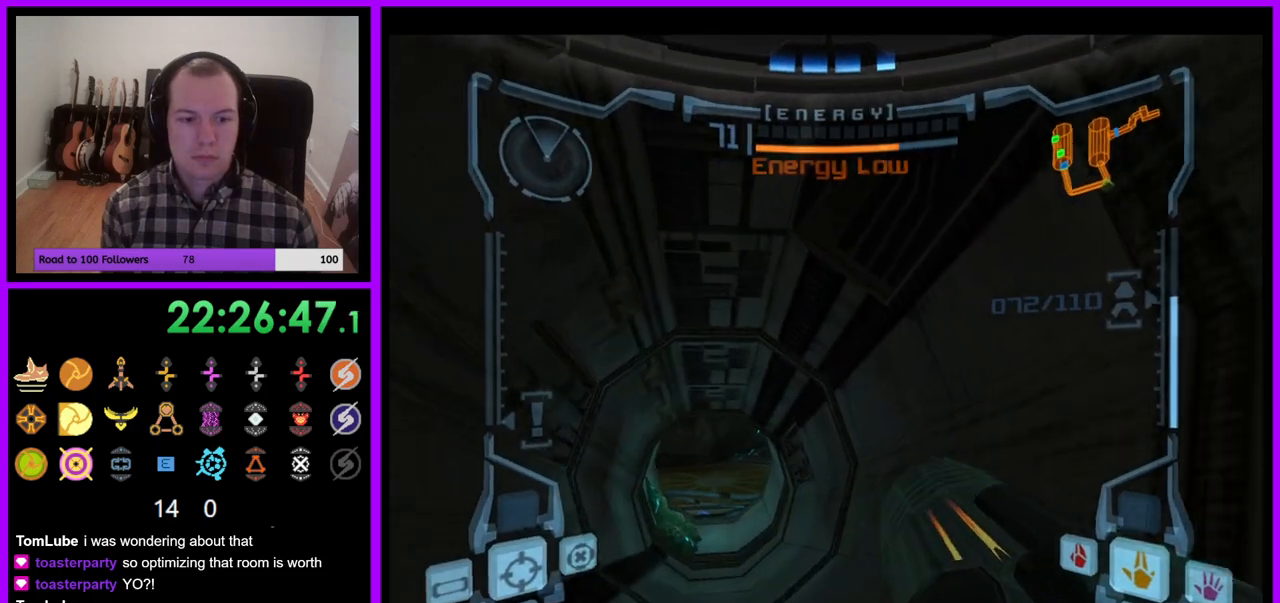
{"dt_ms": 500, "buttons": [], "left_stick": "up", "right_stick": "center", "events": [[133, "left_stick", "up"]]}
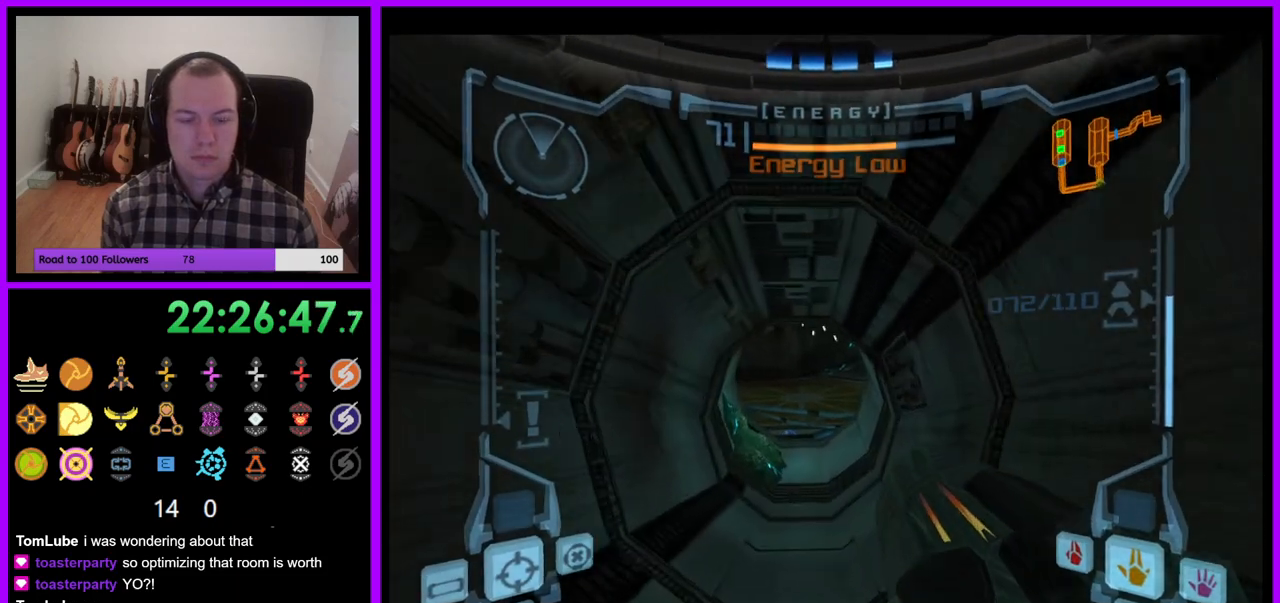
{"dt_ms": 500, "buttons": [], "left_stick": "up", "right_stick": "center", "events": []}
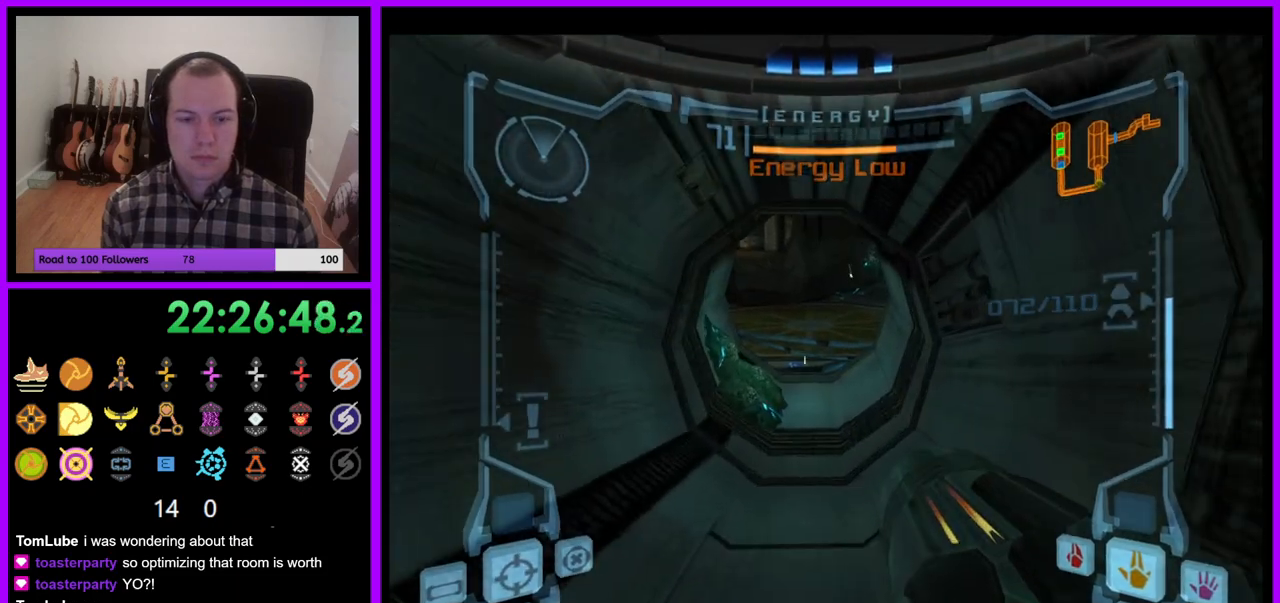
{"dt_ms": 500, "buttons": [], "left_stick": "up", "right_stick": "center", "events": []}
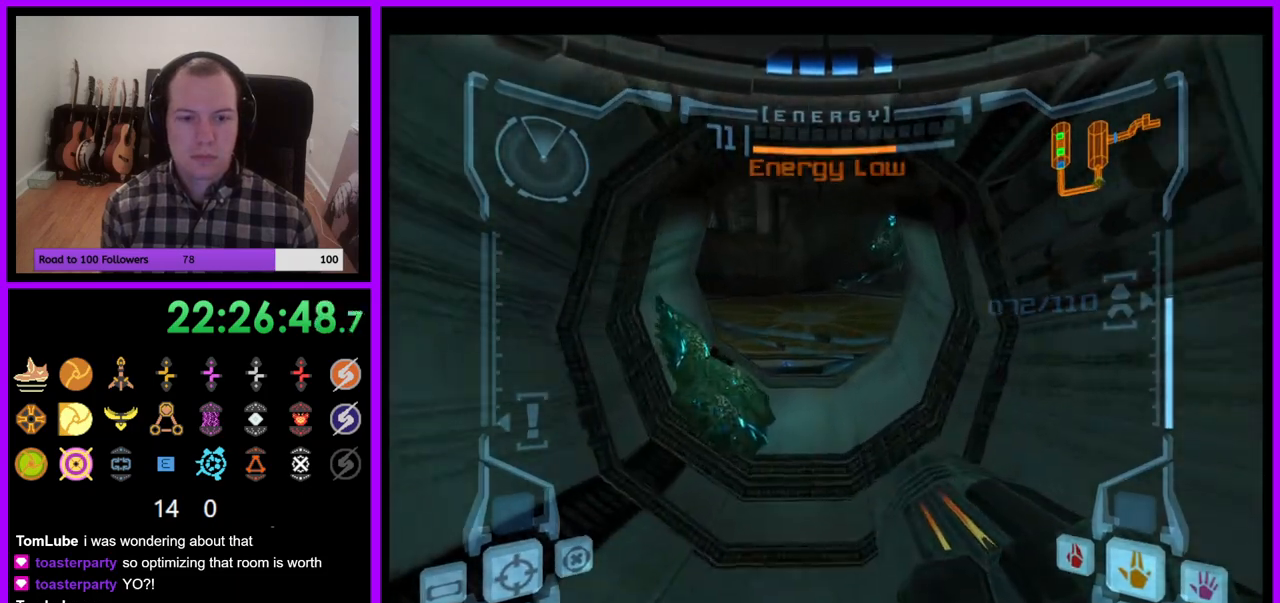
{"dt_ms": 500, "buttons": [], "left_stick": "up", "right_stick": "center", "events": []}
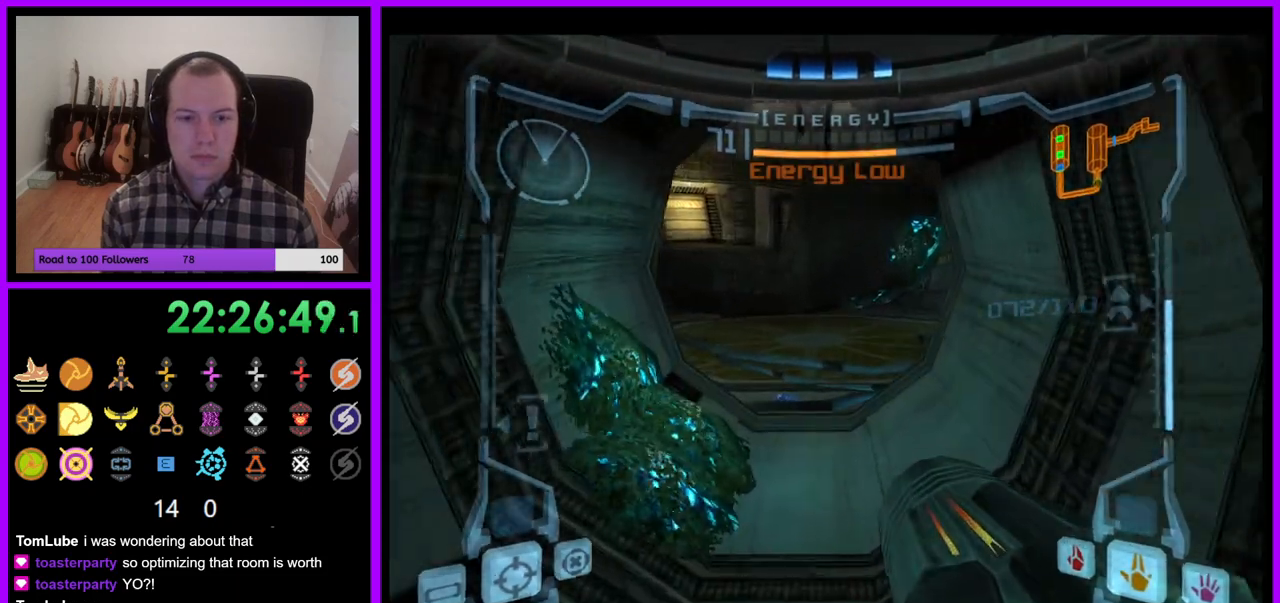
{"dt_ms": 500, "buttons": [], "left_stick": "up", "right_stick": "center", "events": []}
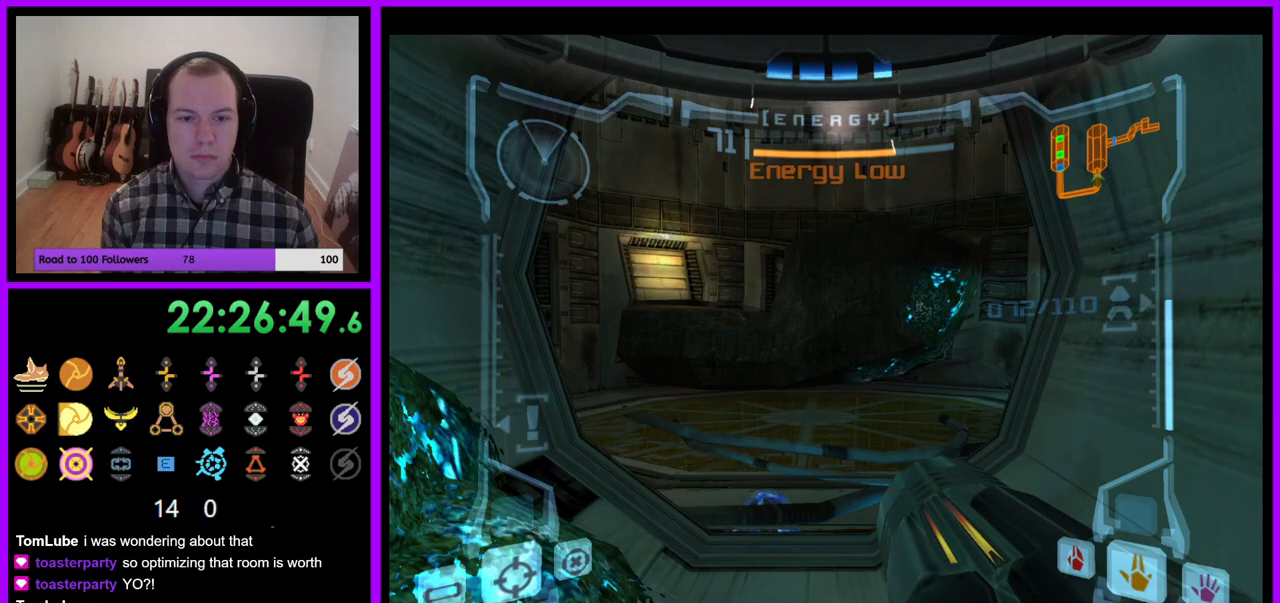
{"dt_ms": 500, "buttons": [], "left_stick": "right", "right_stick": "center", "events": [[183, "left_stick", "center"], [483, "left_stick", "right"]]}
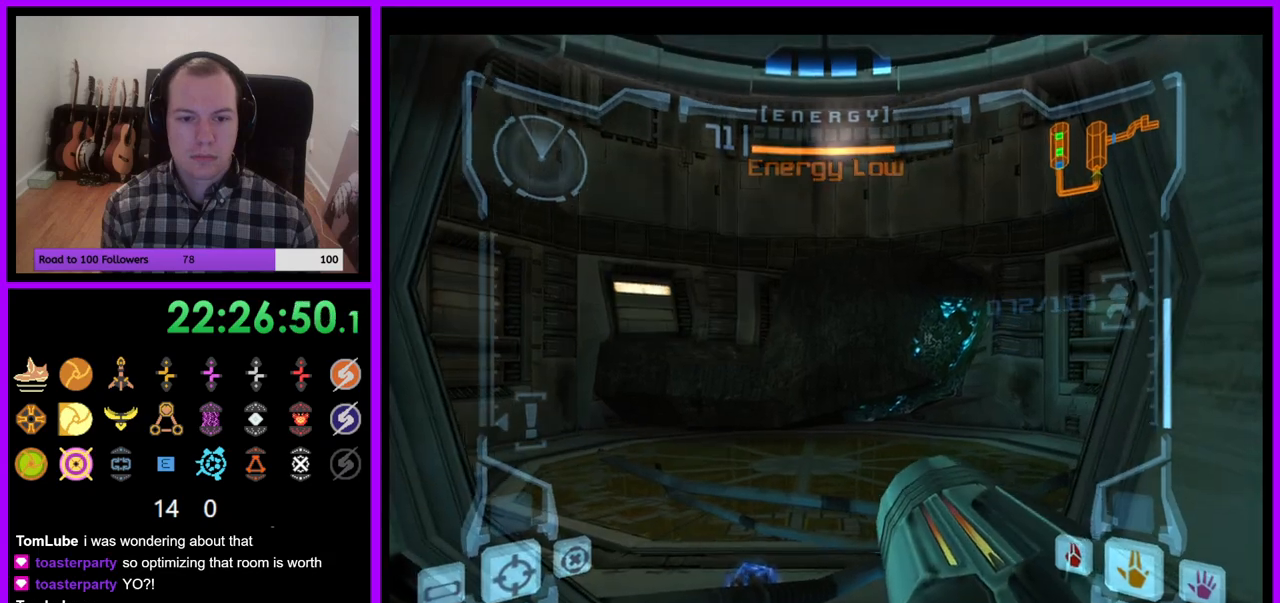
{"dt_ms": 500, "buttons": [], "left_stick": "left", "right_stick": "center", "events": [[233, "left_stick", "center"], [500, "left_stick", "left"]]}
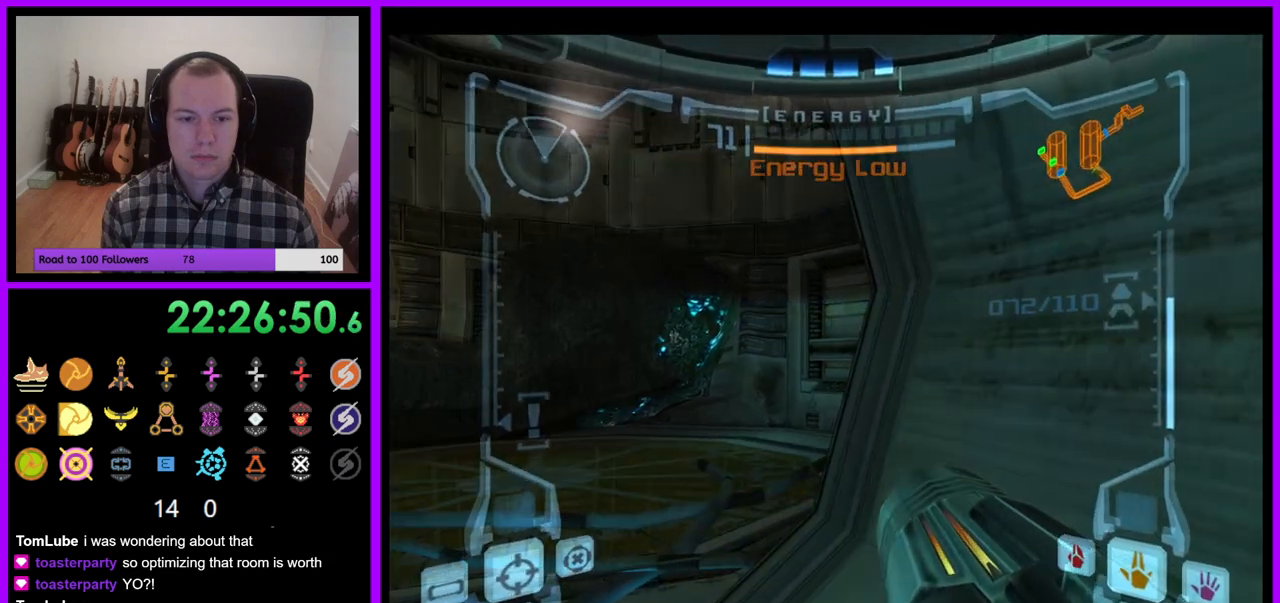
{"dt_ms": 500, "buttons": ["L1", "Z"], "left_stick": "up-right", "right_stick": "center", "events": [[233, "Z", "down"], [300, "Z", "up"], [400, "left_stick", "up"], [433, "L1", "down"], [433, "Z", "down"], [483, "left_stick", "up-right"]]}
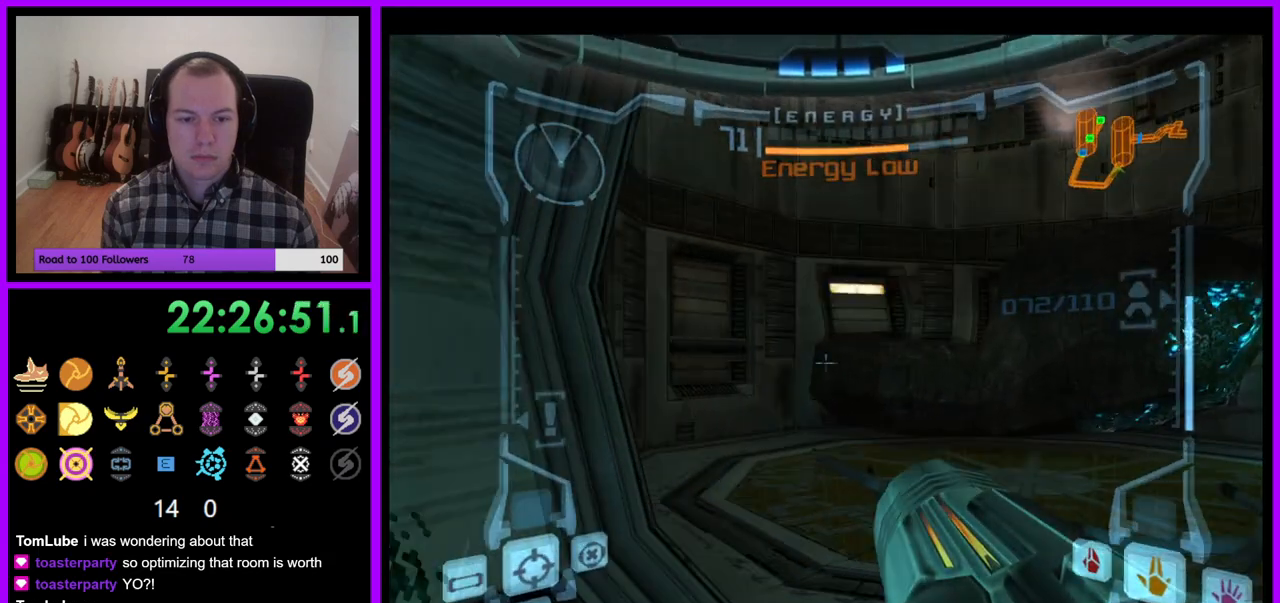
{"dt_ms": 500, "buttons": [], "left_stick": "left", "right_stick": "center", "events": [[50, "Z", "up"], [217, "left_stick", "center"], [283, "L1", "up"], [367, "left_stick", "left"]]}
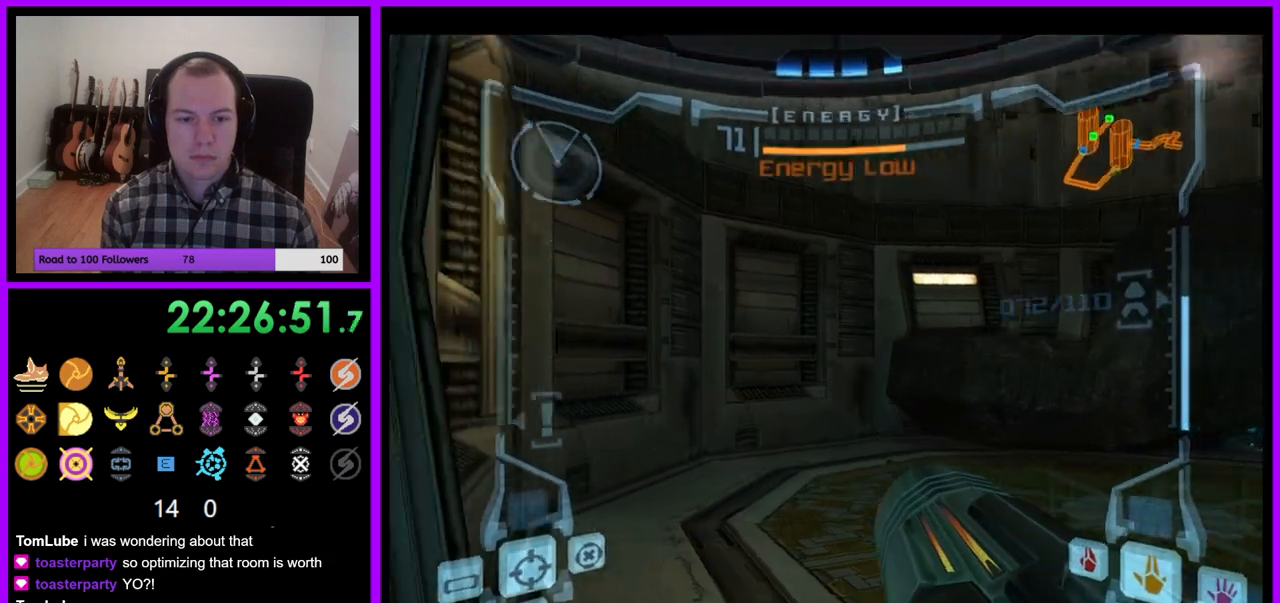
{"dt_ms": 500, "buttons": ["R1"], "left_stick": "down", "right_stick": "center", "events": [[33, "Z", "down"], [133, "left_stick", "center"], [150, "Z", "up"], [183, "R1", "down"], [267, "left_stick", "down"]]}
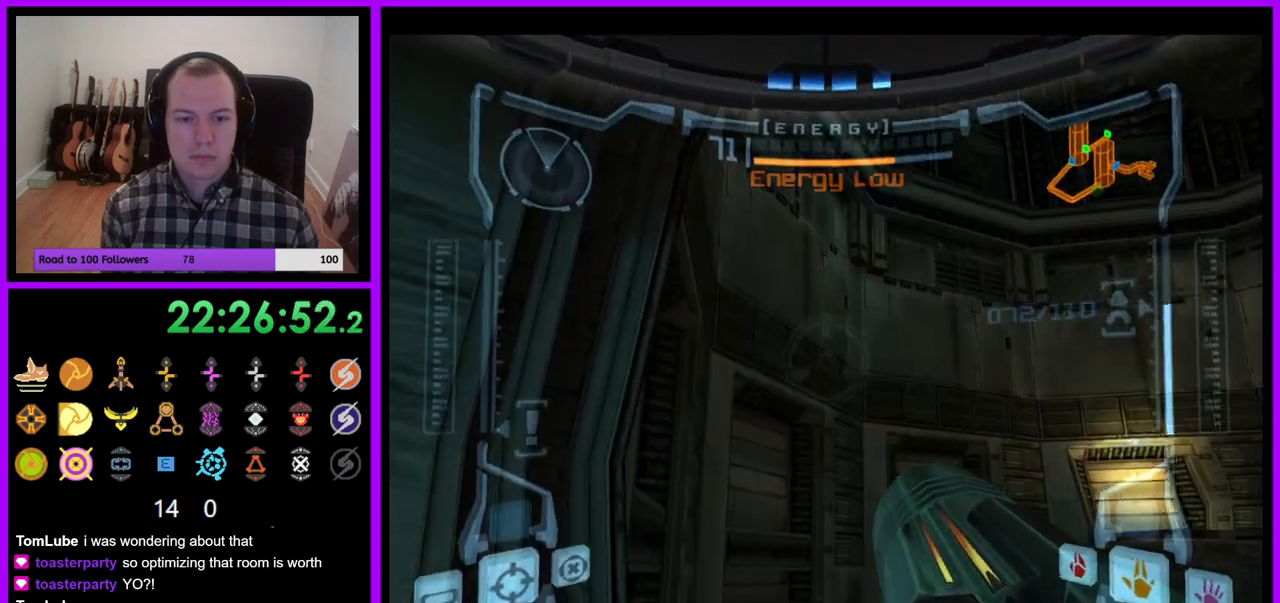
{"dt_ms": 500, "buttons": ["R1"], "left_stick": "center", "right_stick": "center", "events": [[67, "left_stick", "down-right"], [317, "left_stick", "center"]]}
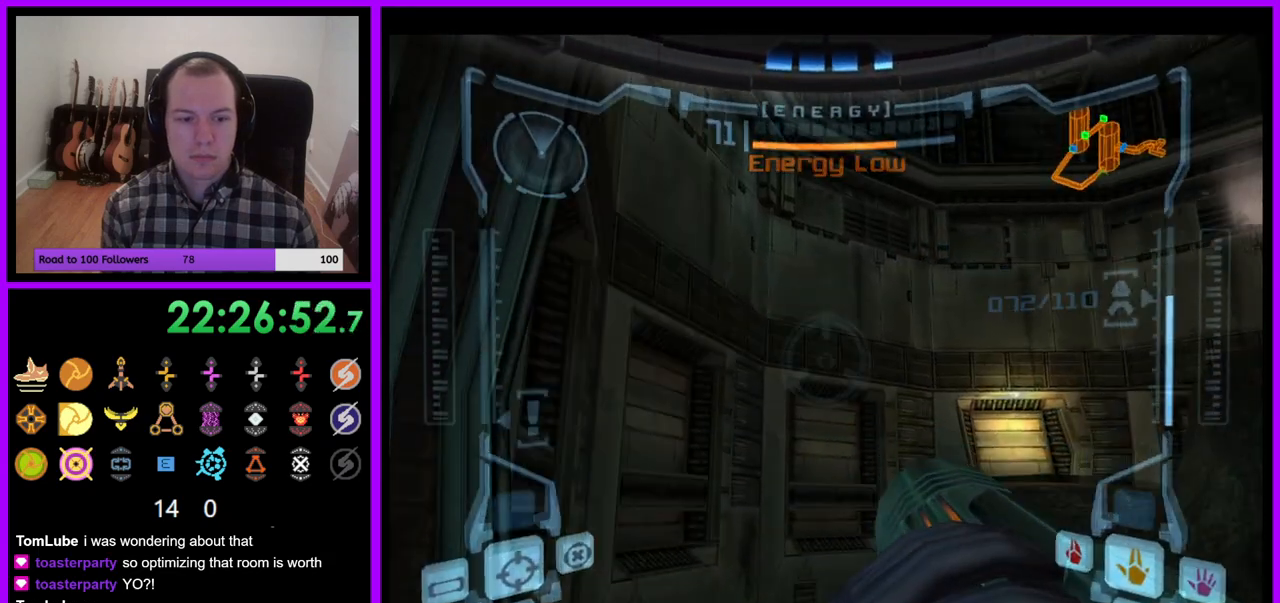
{"dt_ms": 500, "buttons": ["R1"], "left_stick": "center", "right_stick": "center", "events": []}
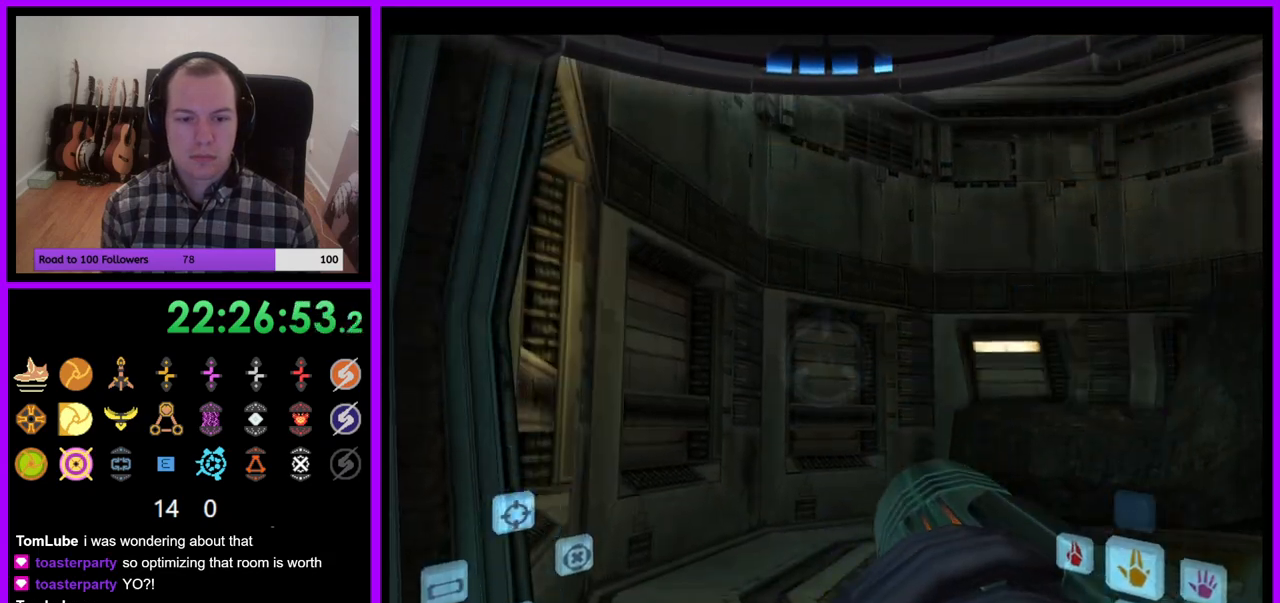
{"dt_ms": 500, "buttons": ["R1"], "left_stick": "right", "right_stick": "center", "events": [[183, "left_stick", "right"]]}
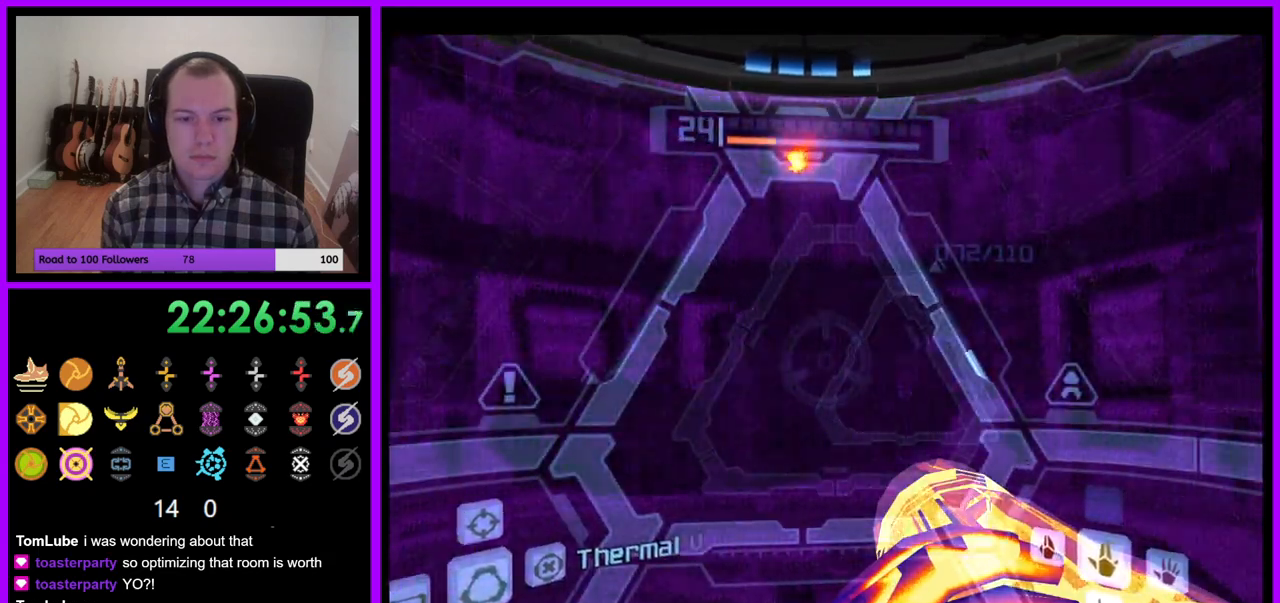
{"dt_ms": 500, "buttons": ["R1"], "left_stick": "down-right", "right_stick": "center", "events": [[100, "left_stick", "center"], [317, "left_stick", "down-right"]]}